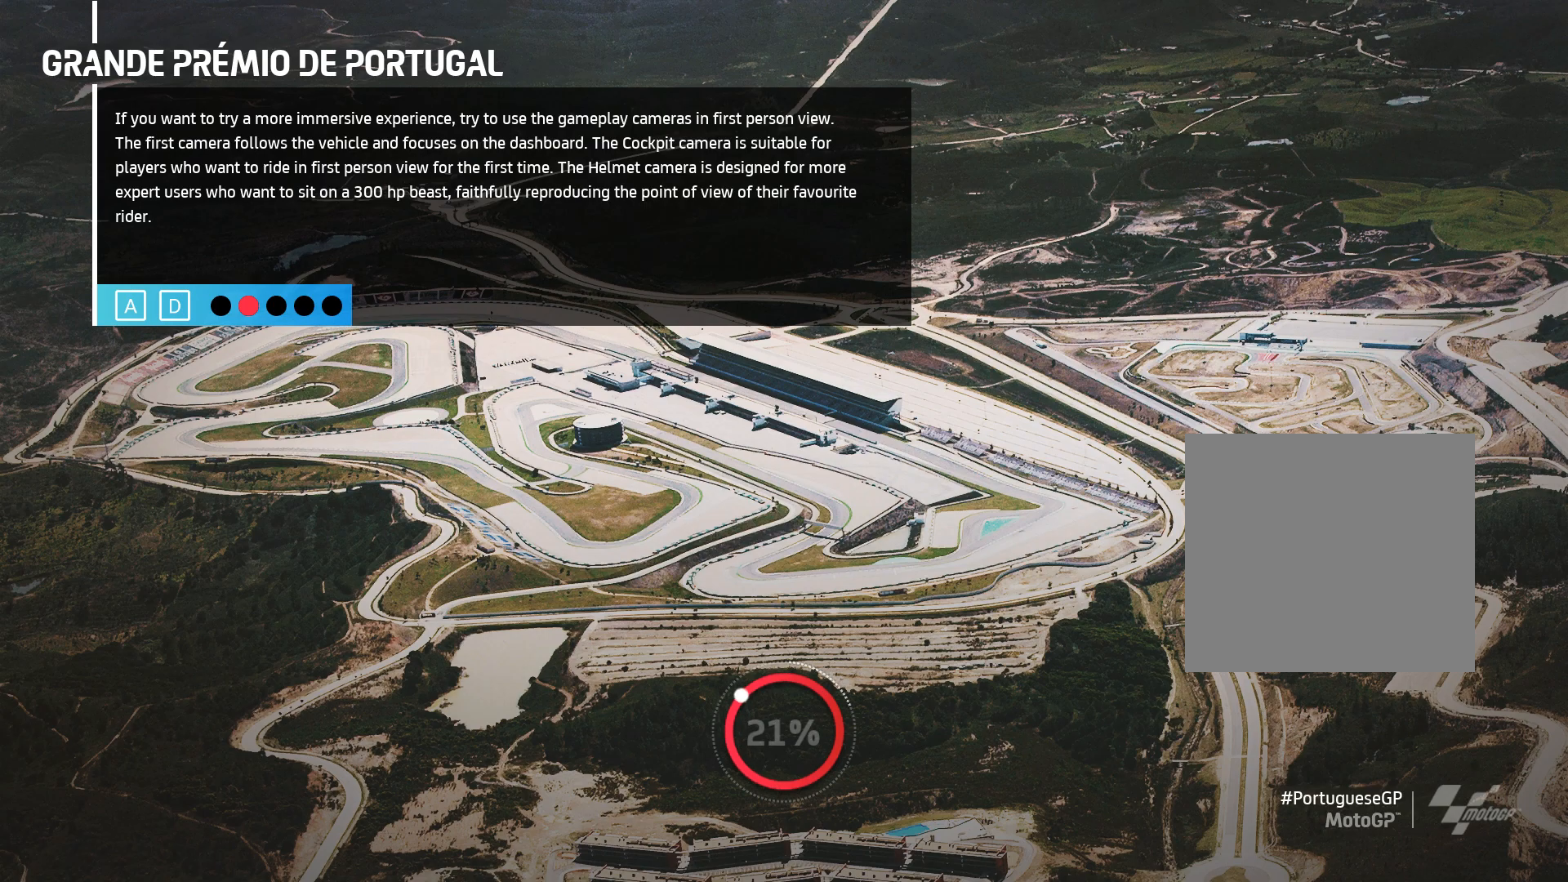
Gameplay with a controller (Xbox layout); each line is a JSON object with the inputs held at the frame after it. "events" lists button and stick changes between this image and that frame as [ms after this image, input, new state], when the widget could be followed in between.
{"buttons": [], "left_stick": "center", "right_stick": "right", "events": [[500, "right_stick", "right"]]}
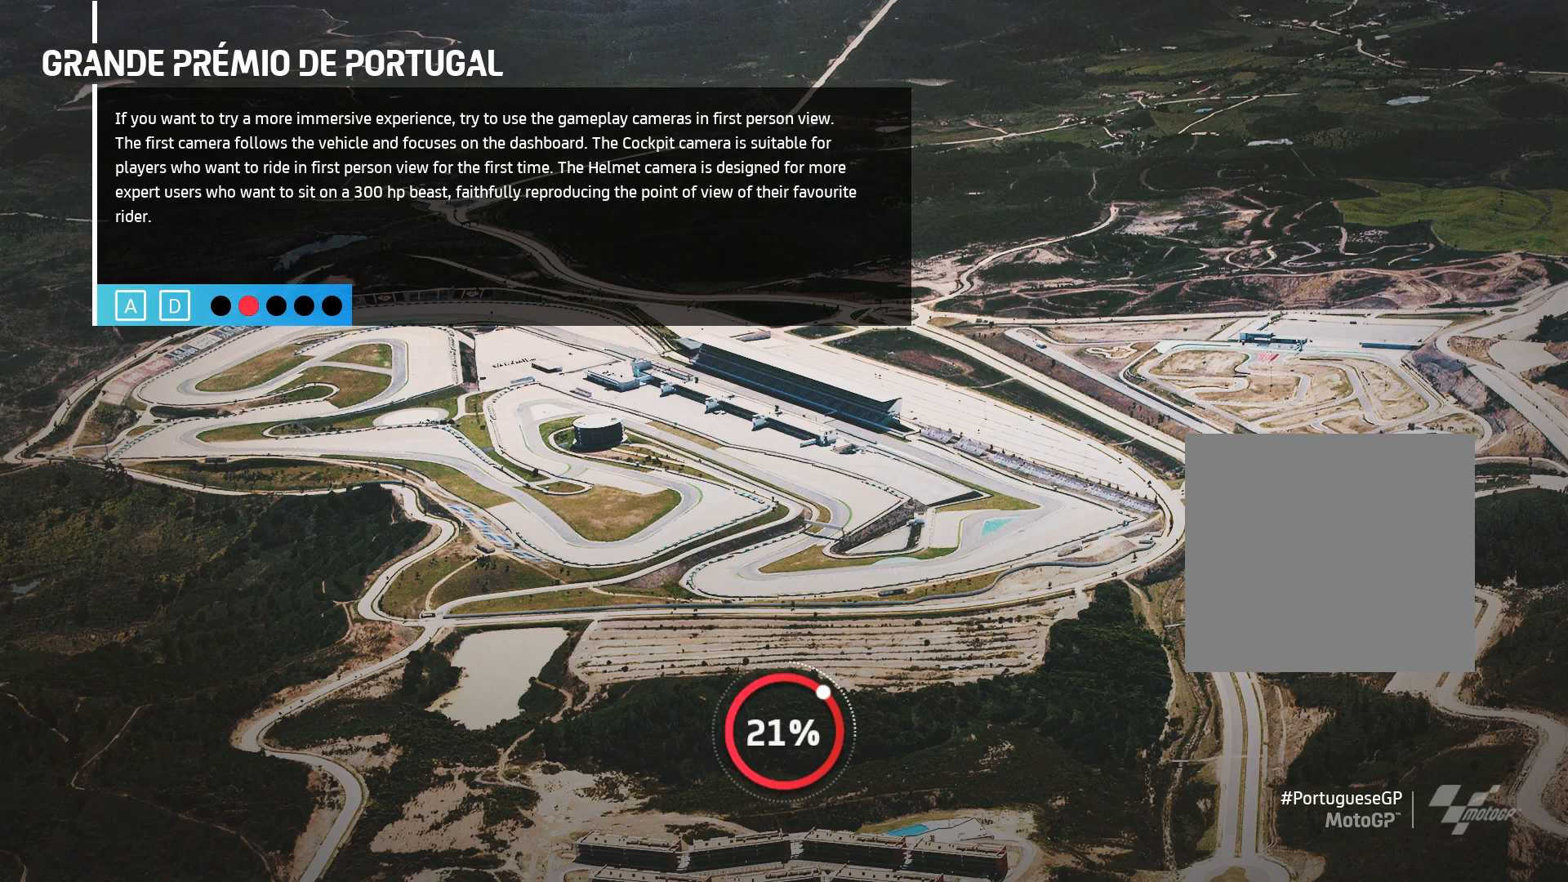
{"buttons": [], "left_stick": "center", "right_stick": "center", "events": [[150, "right_stick", "center"]]}
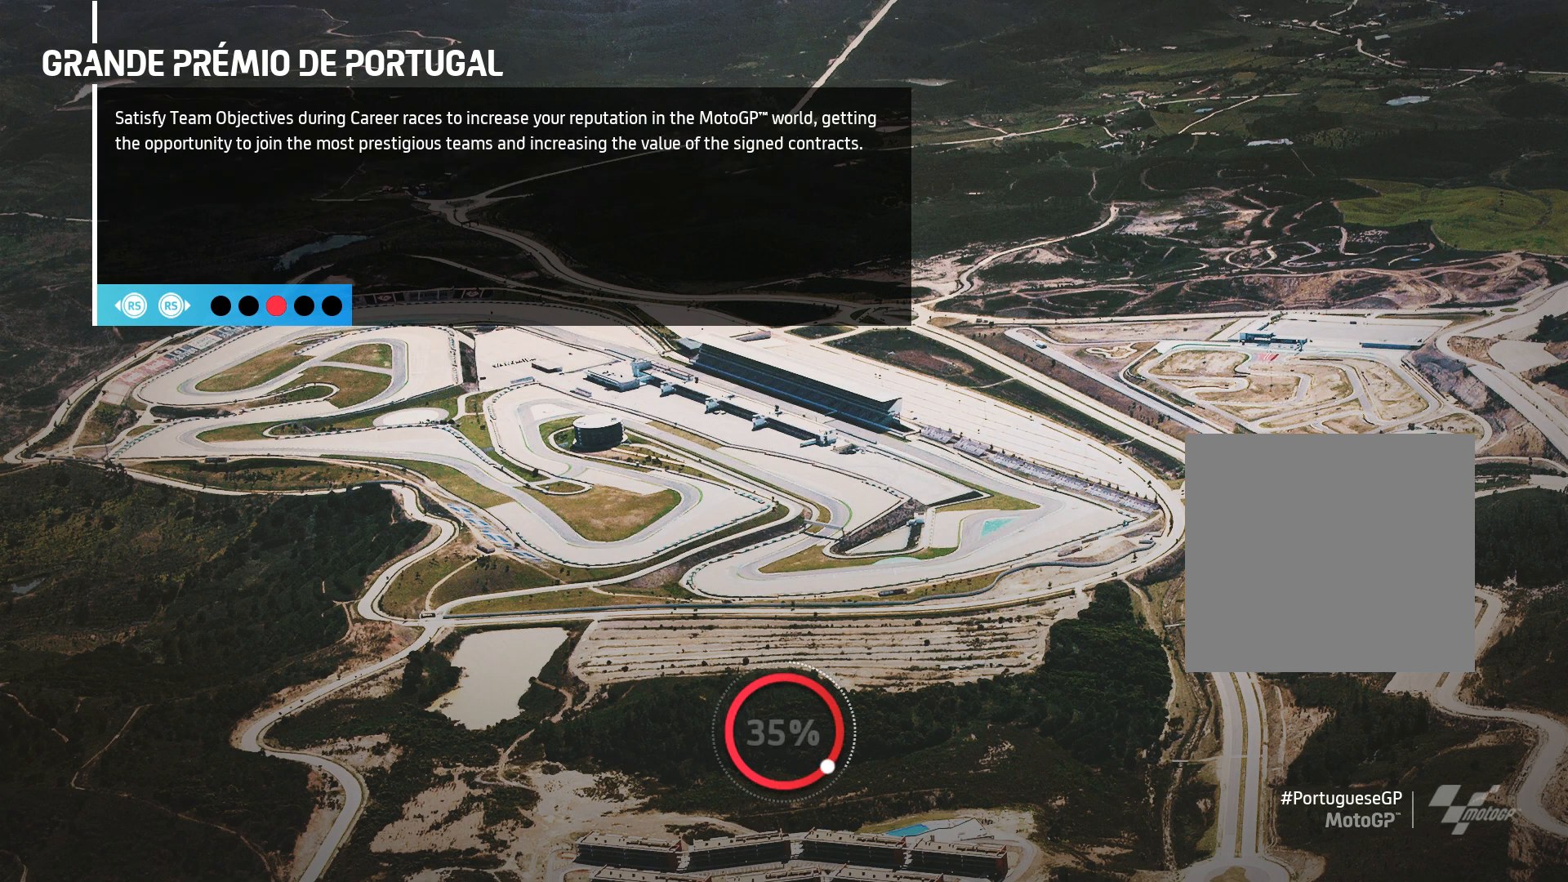
{"buttons": [], "left_stick": "center", "right_stick": "center", "events": []}
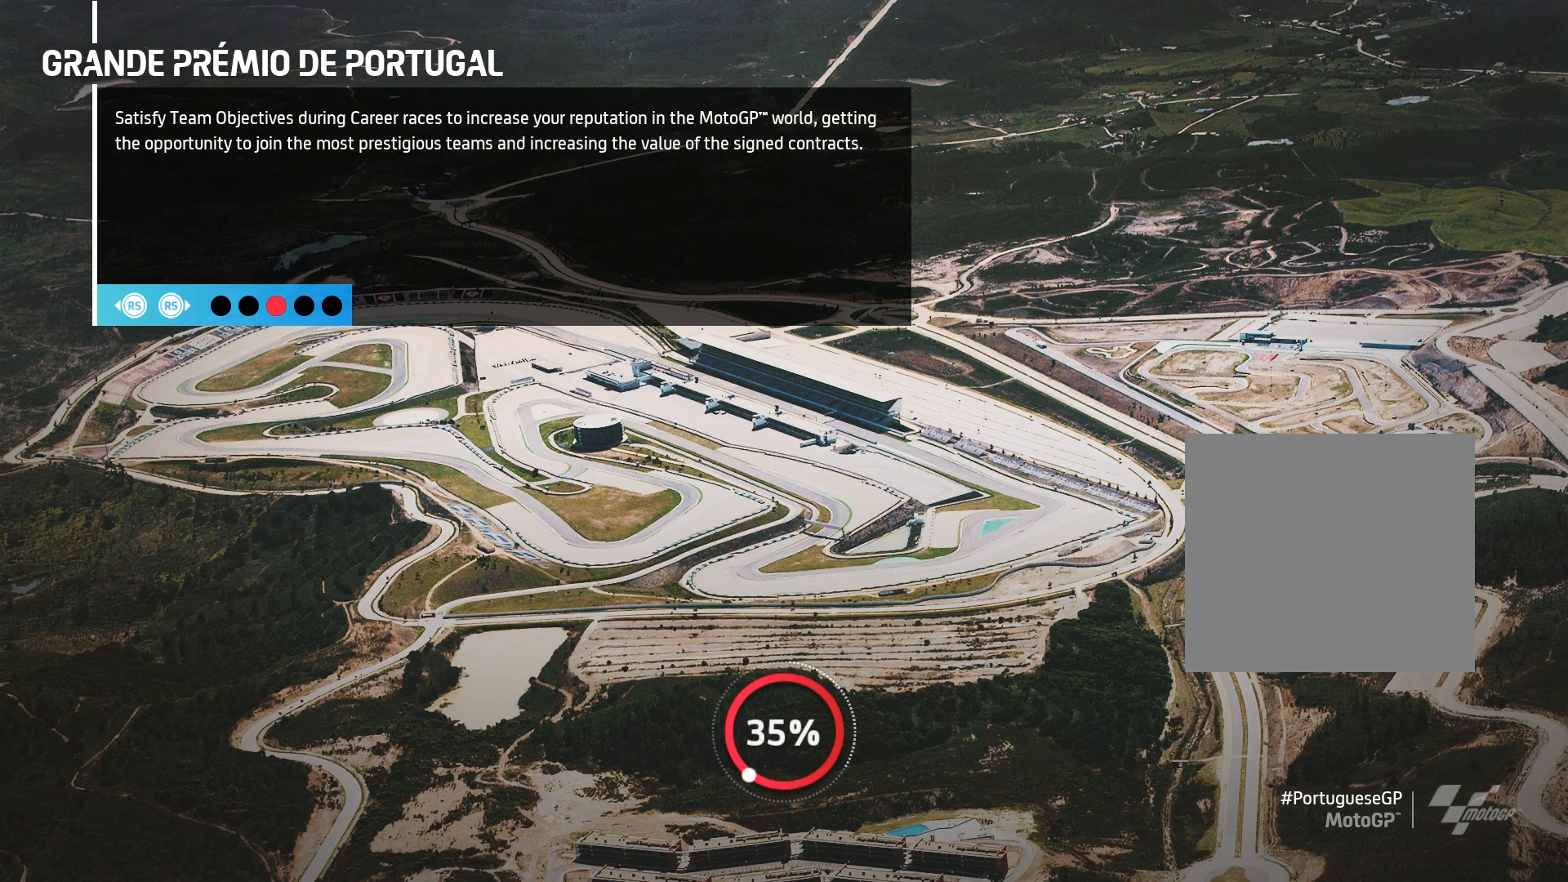
{"buttons": [], "left_stick": "center", "right_stick": "center", "events": []}
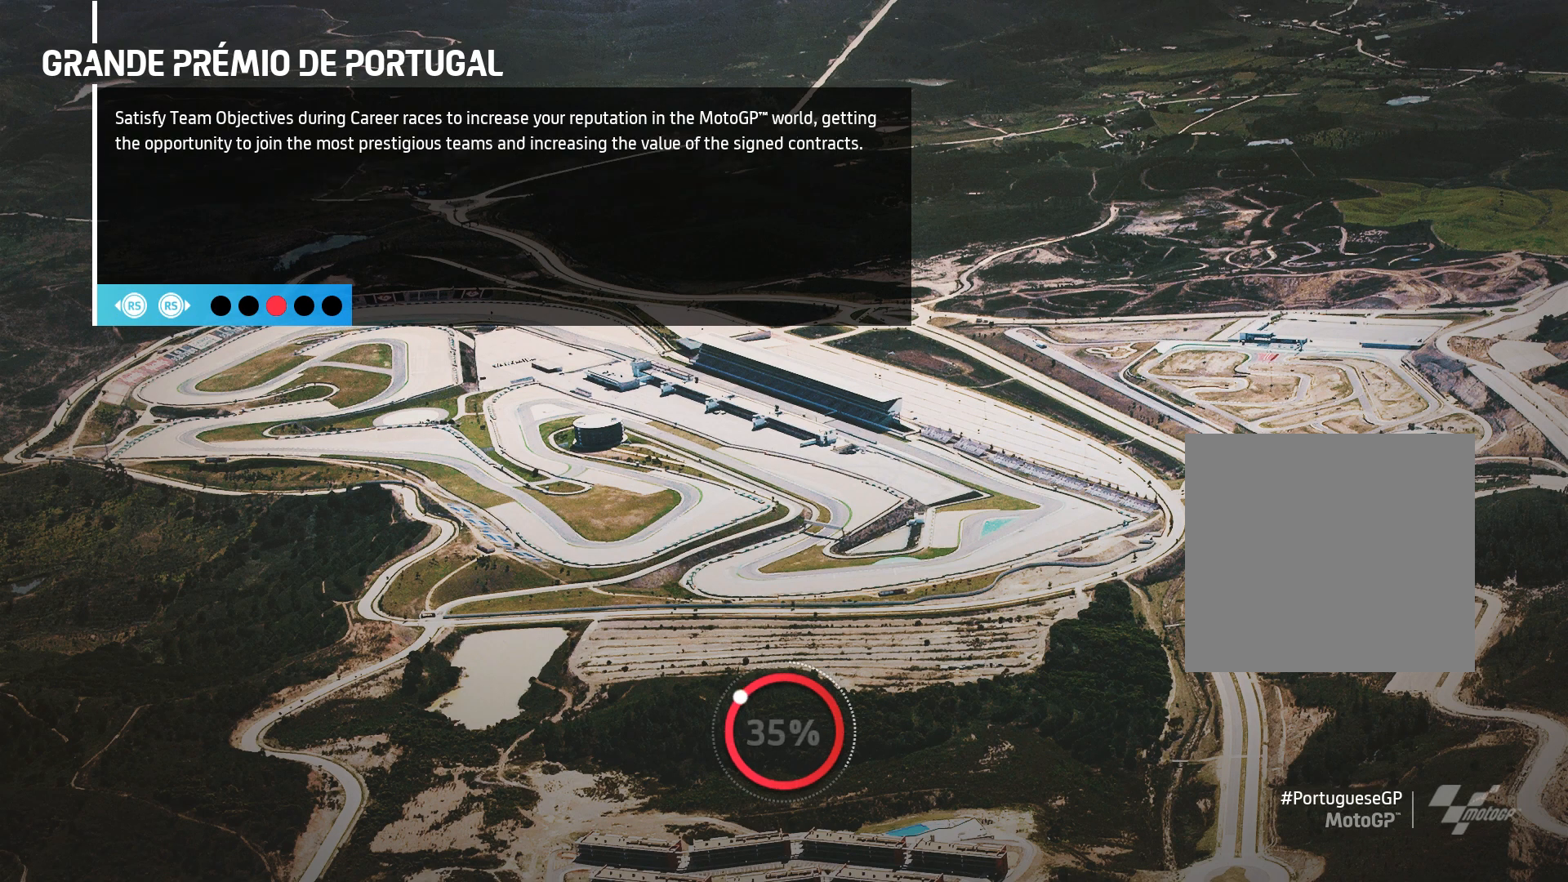
{"buttons": [], "left_stick": "center", "right_stick": "center", "events": [[17, "right_stick", "right"], [133, "right_stick", "center"]]}
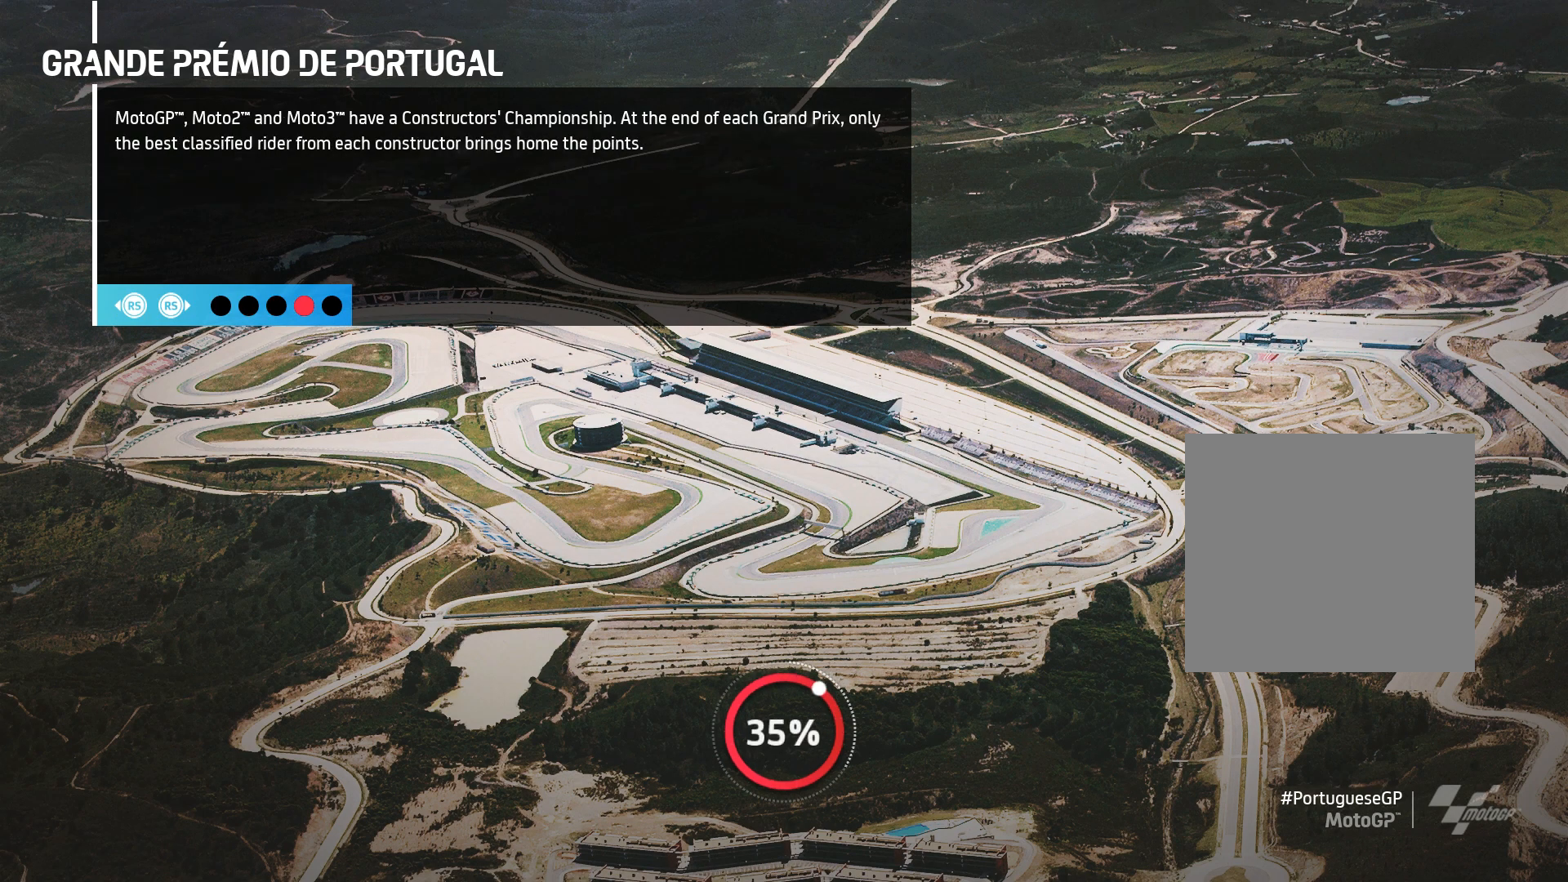
{"buttons": [], "left_stick": "center", "right_stick": "center", "events": [[183, "right_stick", "right"], [300, "right_stick", "center"]]}